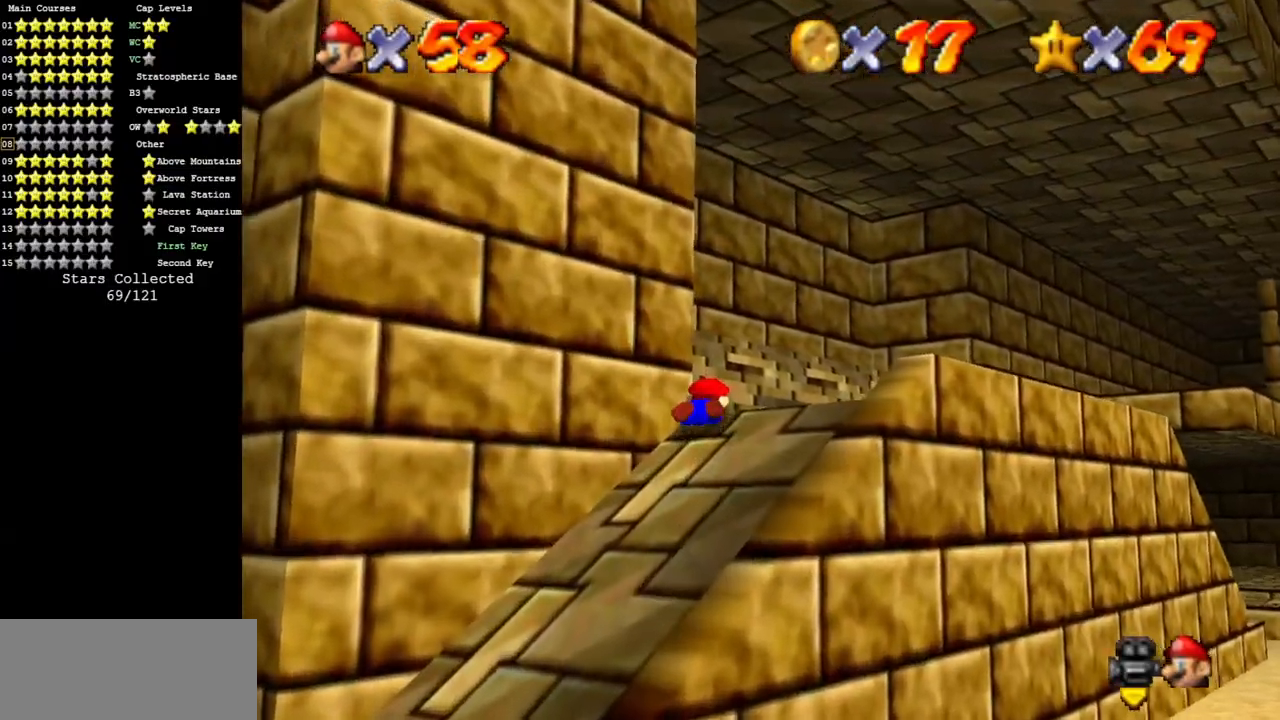
Gameplay with a controller (Nintendo layout); each line is a JSON object with the inputs held at the frame after it. "events" lists button and stick changes between this image and that frame as [ms after this image, input, new state], when the widget could be followed in between. Not read: L3 R3 other_buttons.
{"buttons": [], "left_stick": "right", "events": [[50, "A", "up"], [301, "left_stick", "center"], [451, "left_stick", "right"]]}
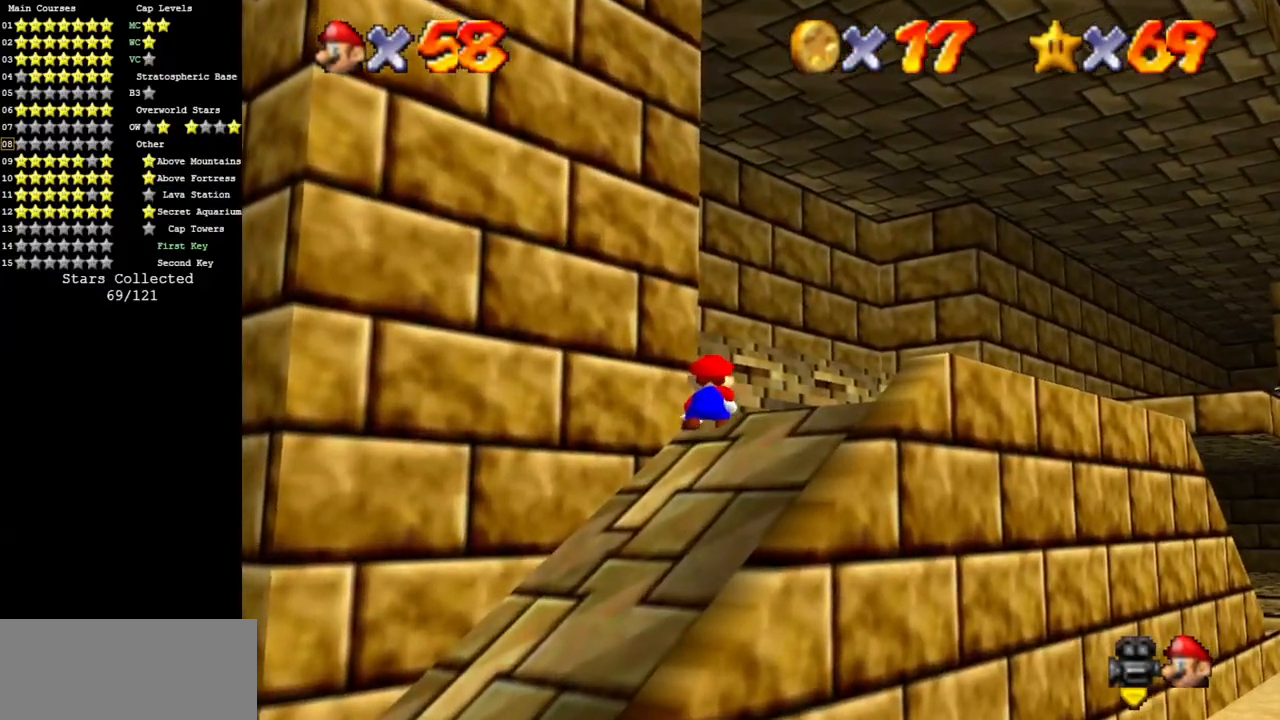
{"buttons": [], "left_stick": "up-right", "events": [[467, "left_stick", "up-right"]]}
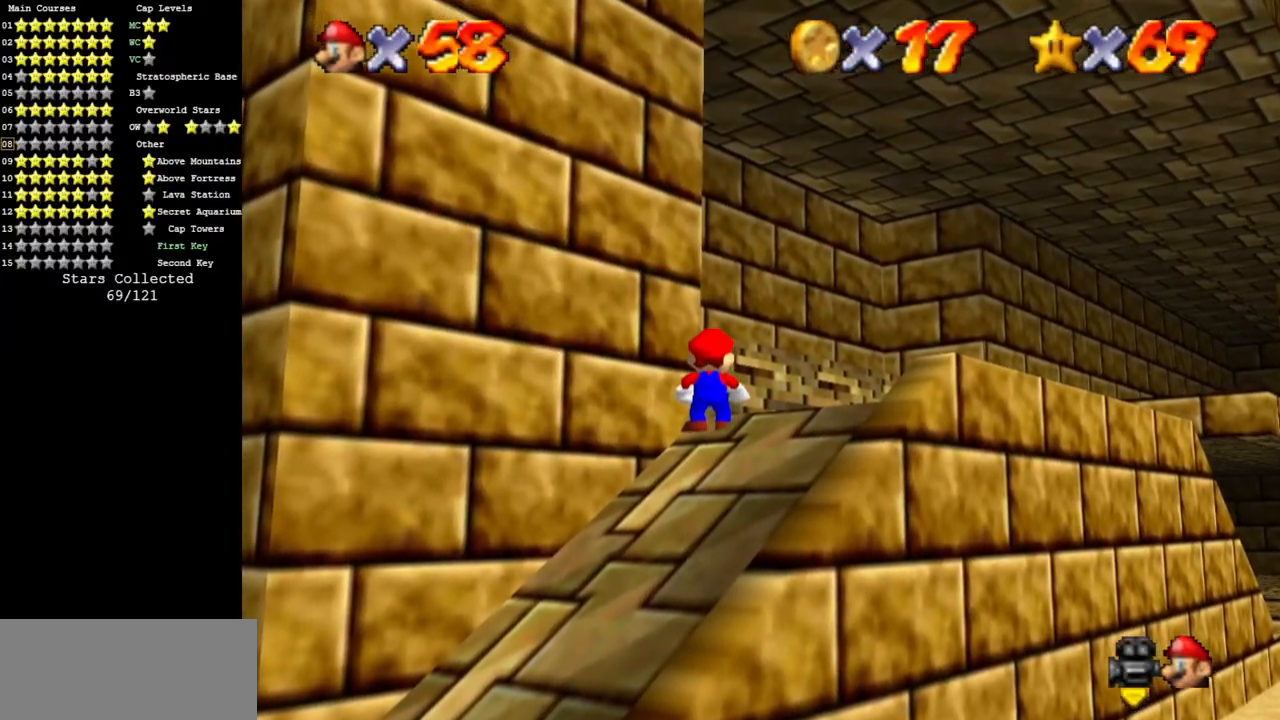
{"buttons": [], "left_stick": "up", "events": [[334, "left_stick", "up"]]}
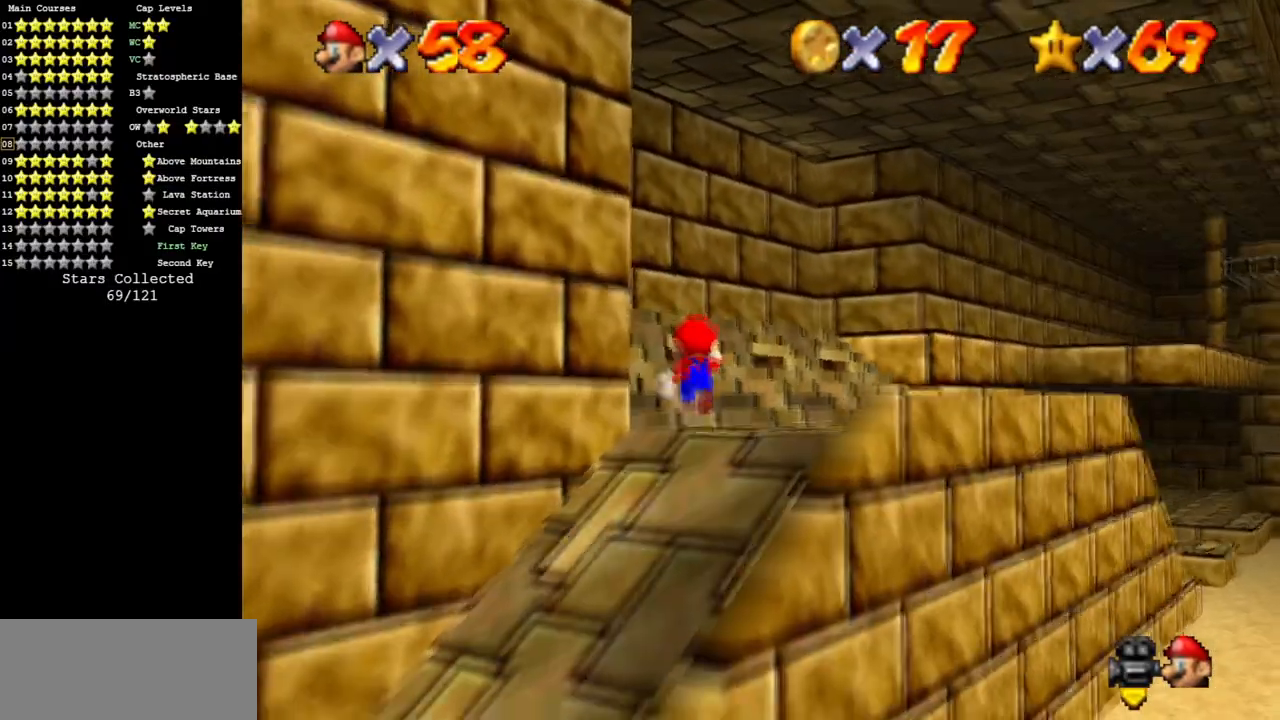
{"buttons": [], "left_stick": "right", "events": [[200, "left_stick", "right"]]}
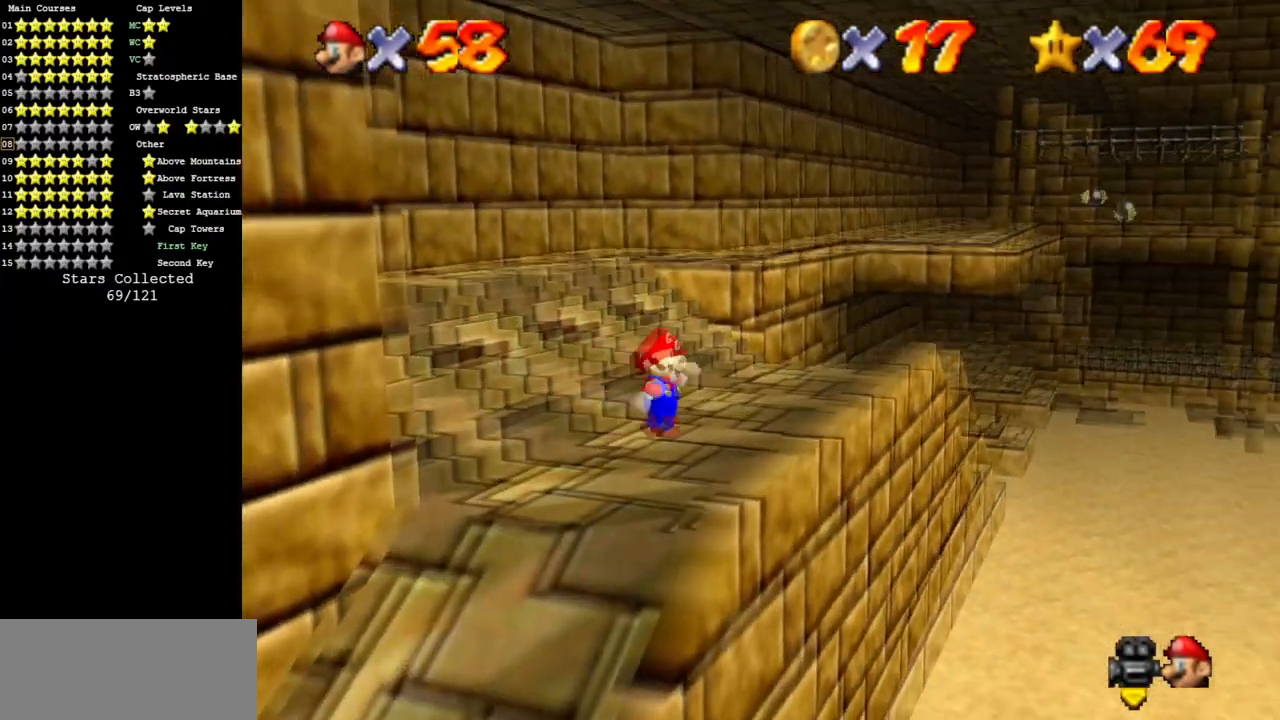
{"buttons": [], "left_stick": "right", "events": [[67, "Z", "down"], [84, "A", "down"], [200, "A", "up"], [200, "Z", "up"]]}
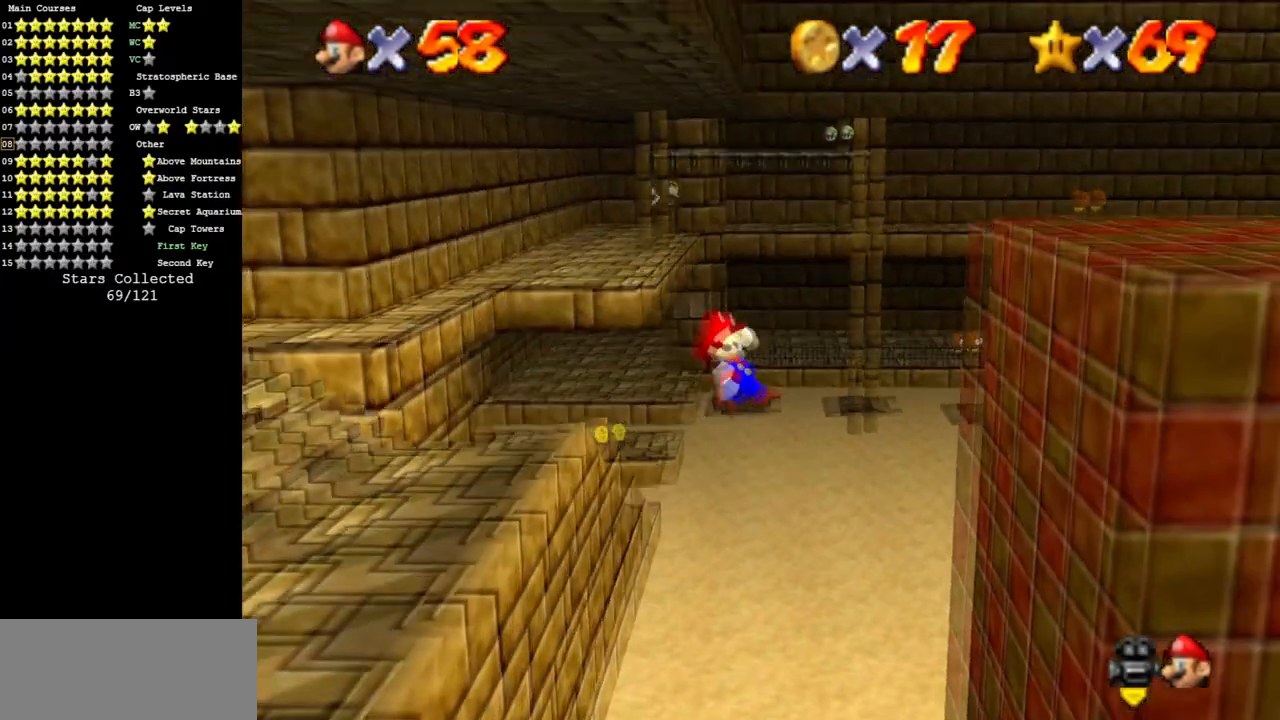
{"buttons": ["A"], "left_stick": "down-left", "events": [[16, "left_stick", "down-right"], [317, "A", "down"], [367, "left_stick", "down-left"]]}
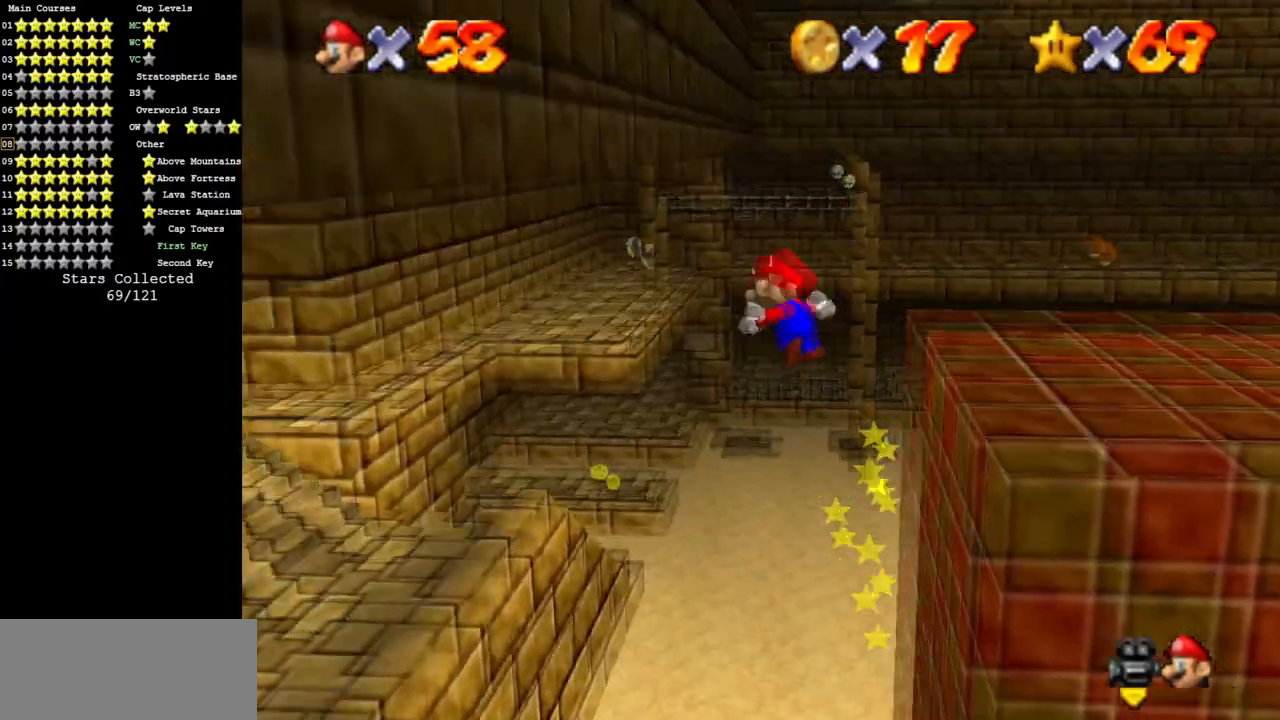
{"buttons": [], "left_stick": "right", "events": [[34, "left_stick", "left"], [234, "A", "up"], [301, "left_stick", "down"], [317, "A", "down"], [417, "left_stick", "right"], [484, "A", "up"]]}
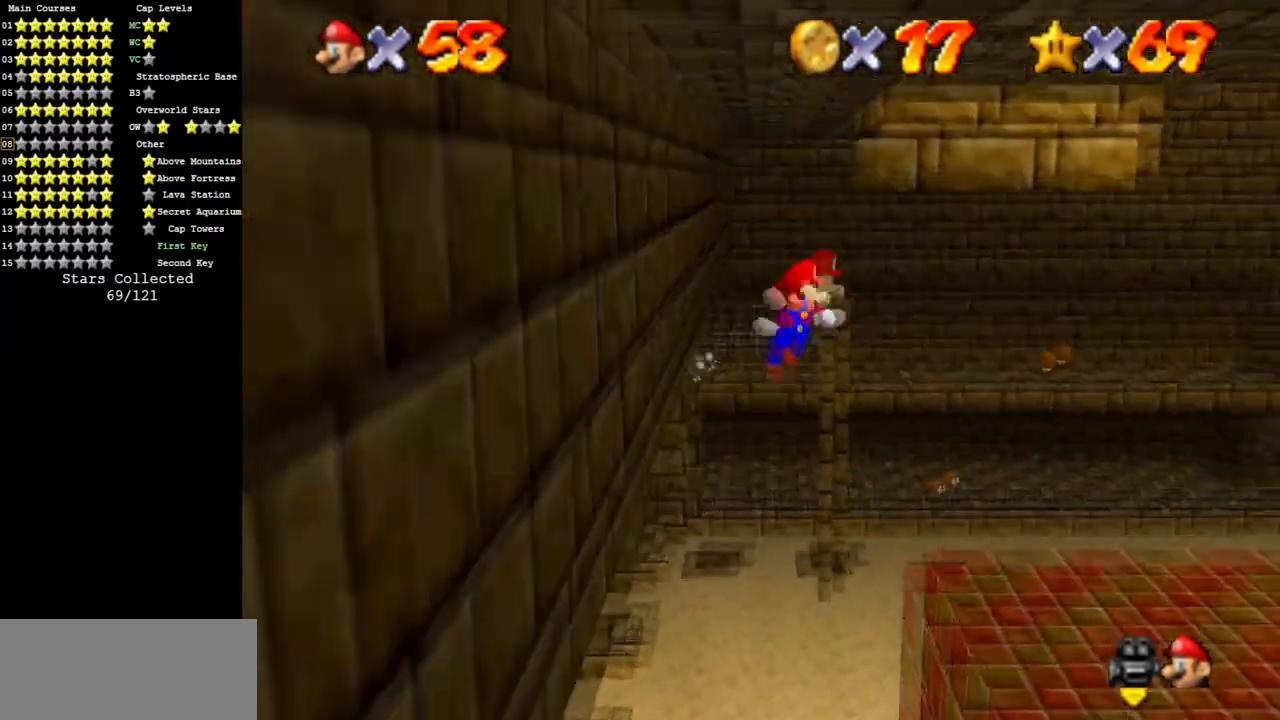
{"buttons": [], "left_stick": "right", "events": []}
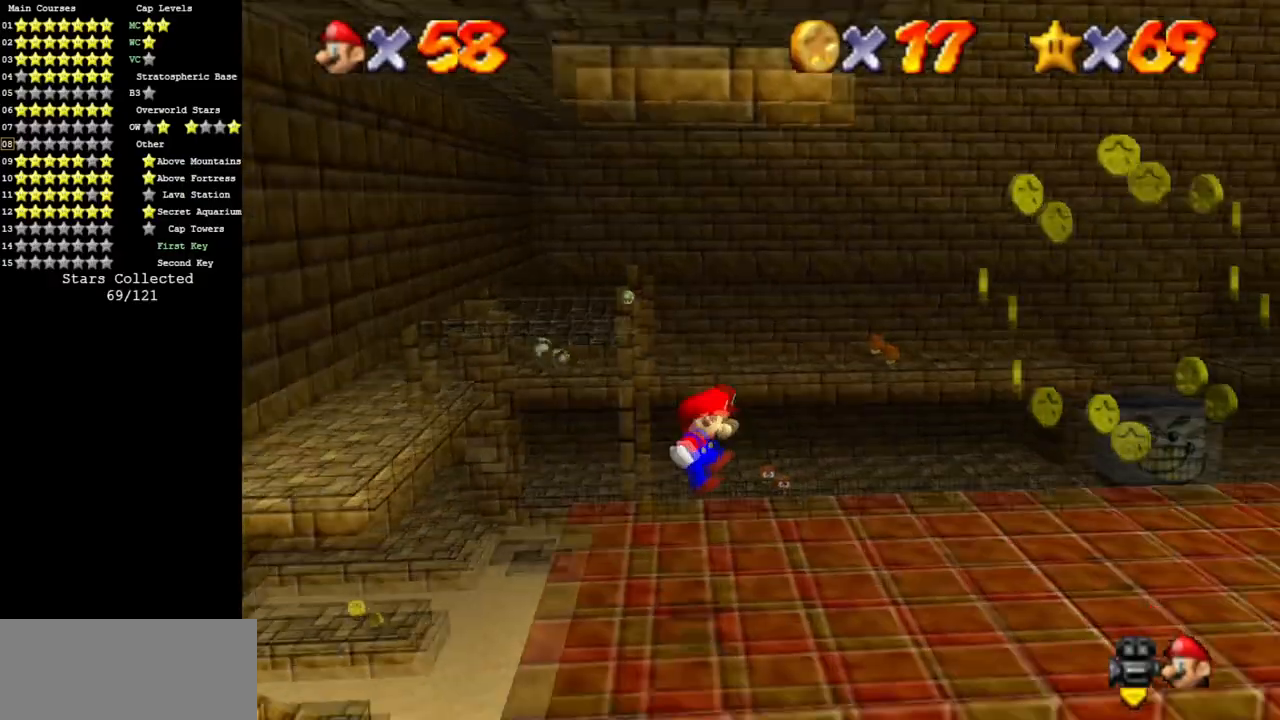
{"buttons": [], "left_stick": "left", "events": [[17, "B", "down"], [134, "B", "up"], [217, "A", "down"], [250, "left_stick", "down-left"], [301, "A", "up"], [367, "left_stick", "left"]]}
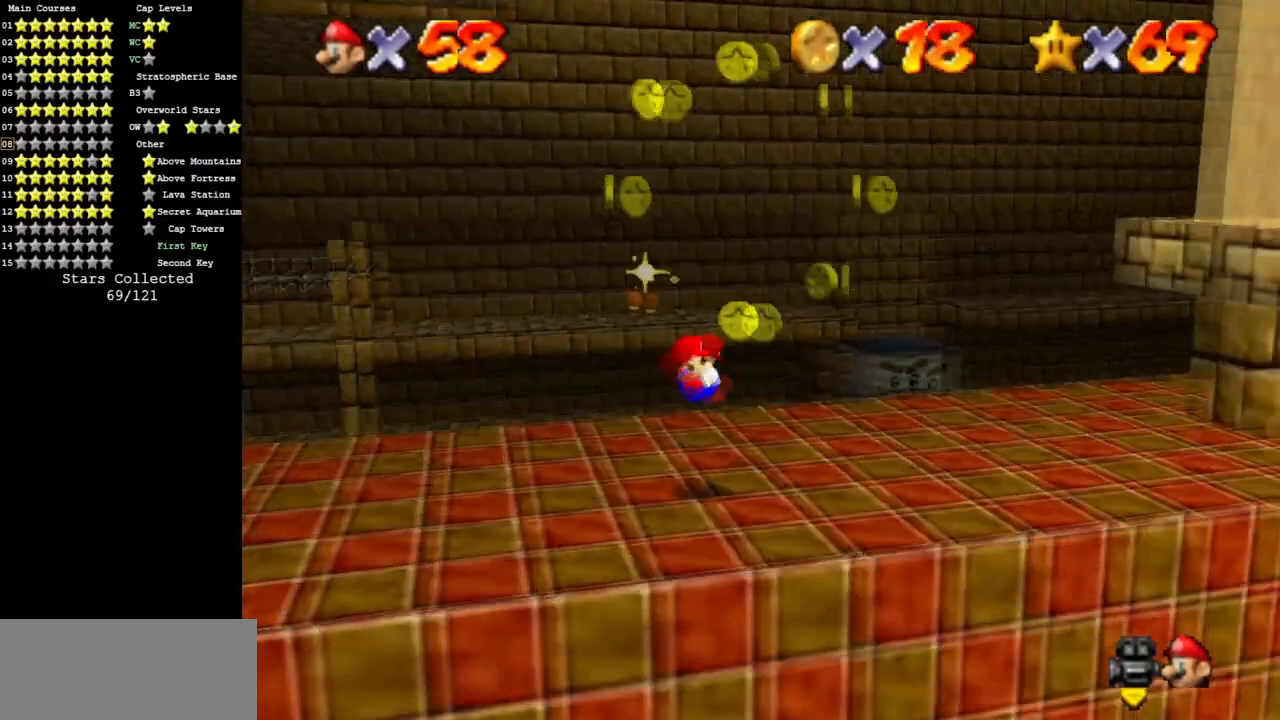
{"buttons": [], "left_stick": "center", "events": [[50, "left_stick", "center"]]}
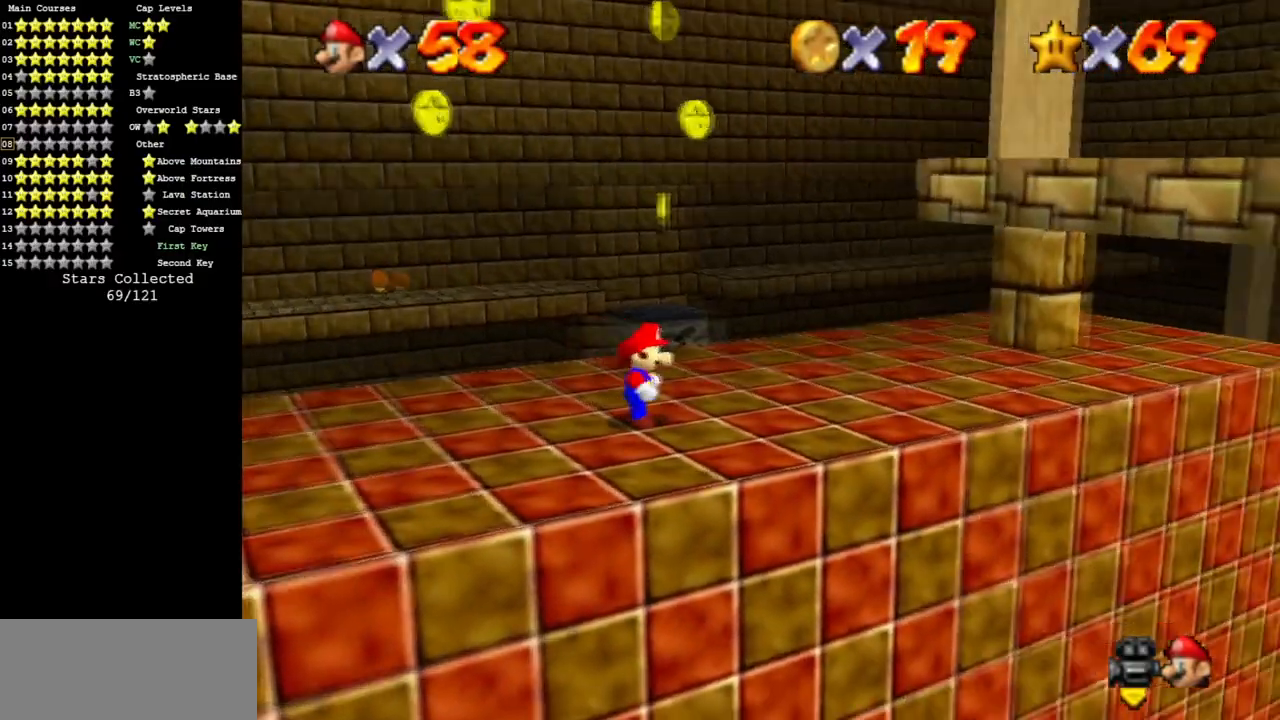
{"buttons": [], "left_stick": "down", "events": [[84, "Z", "down"], [150, "A", "down"], [301, "Z", "up"], [301, "left_stick", "up"], [317, "A", "up"], [417, "left_stick", "right"], [501, "left_stick", "down"]]}
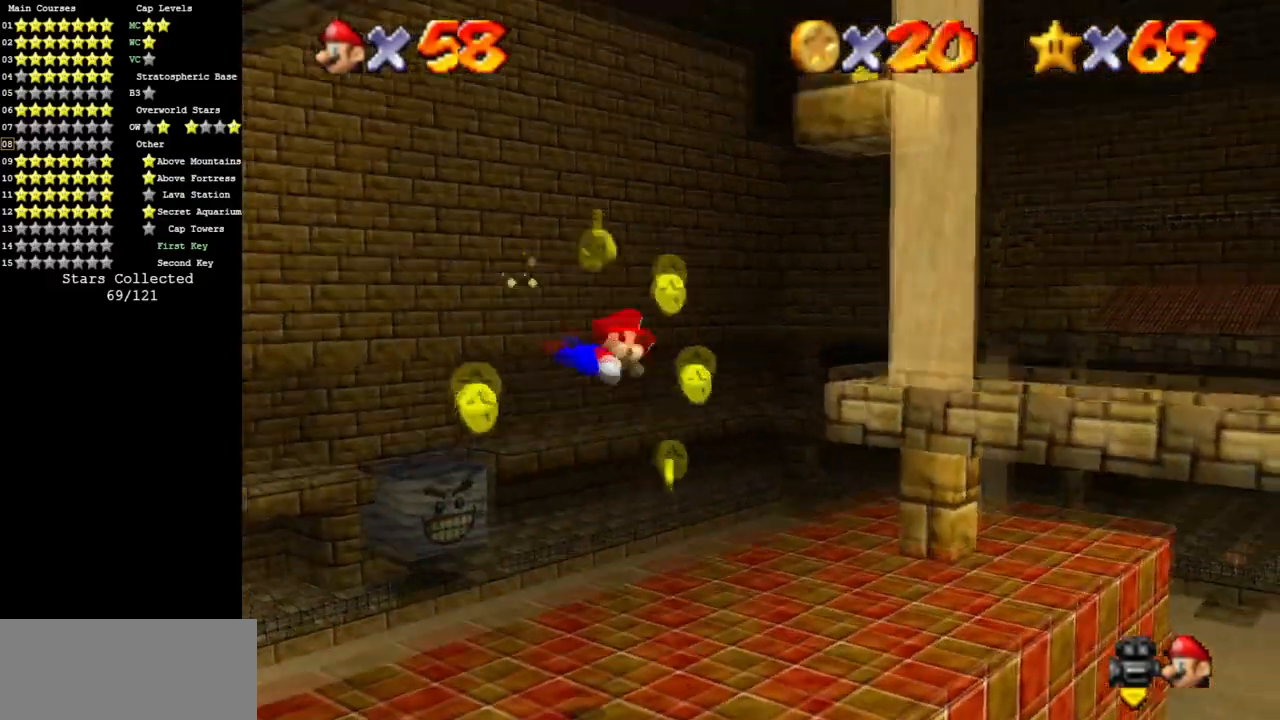
{"buttons": [], "left_stick": "up-right", "events": [[250, "left_stick", "up-right"]]}
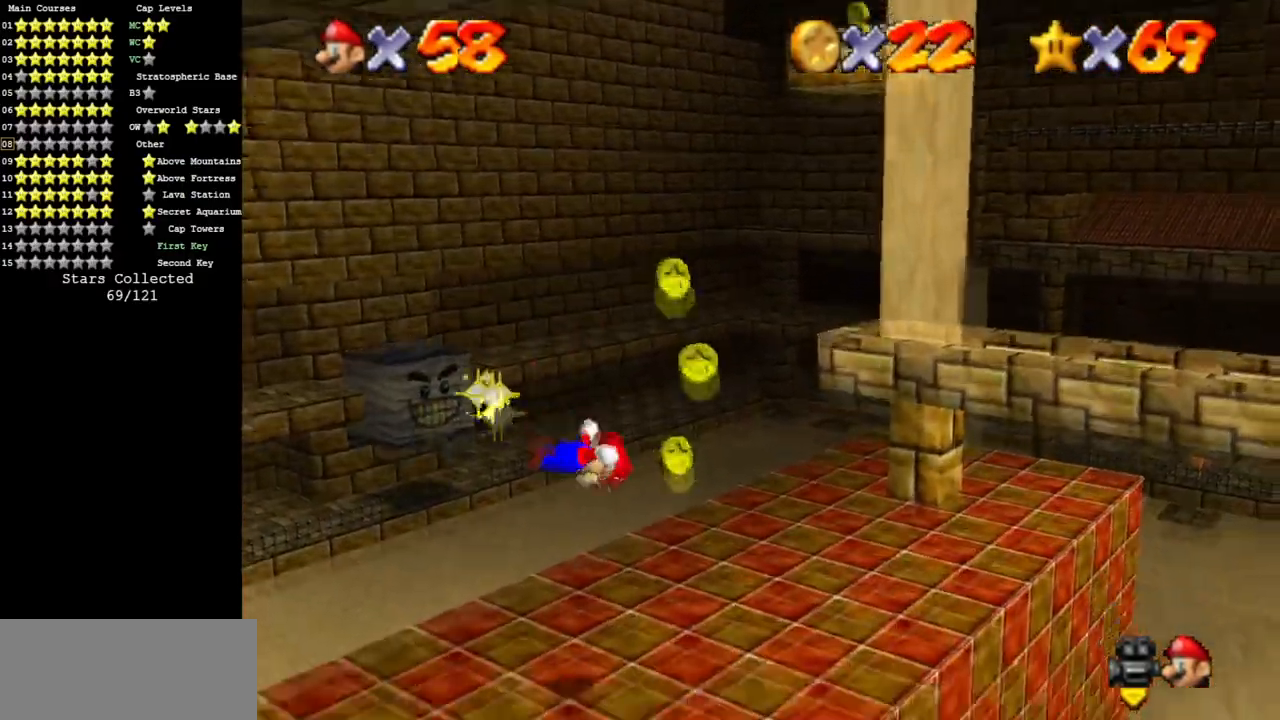
{"buttons": [], "left_stick": "up", "events": [[250, "left_stick", "up"]]}
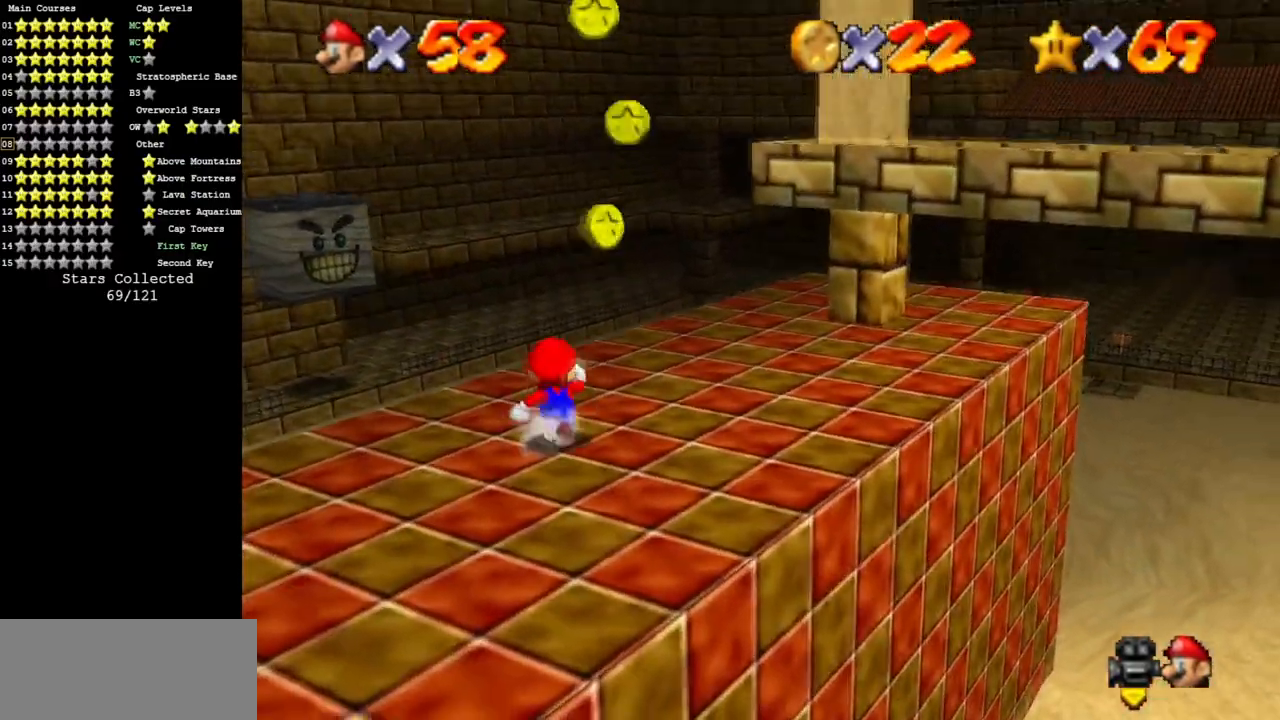
{"buttons": [], "left_stick": "right", "events": [[167, "left_stick", "down"], [267, "left_stick", "left"], [317, "A", "down"], [317, "left_stick", "up"], [383, "left_stick", "right"], [450, "A", "up"]]}
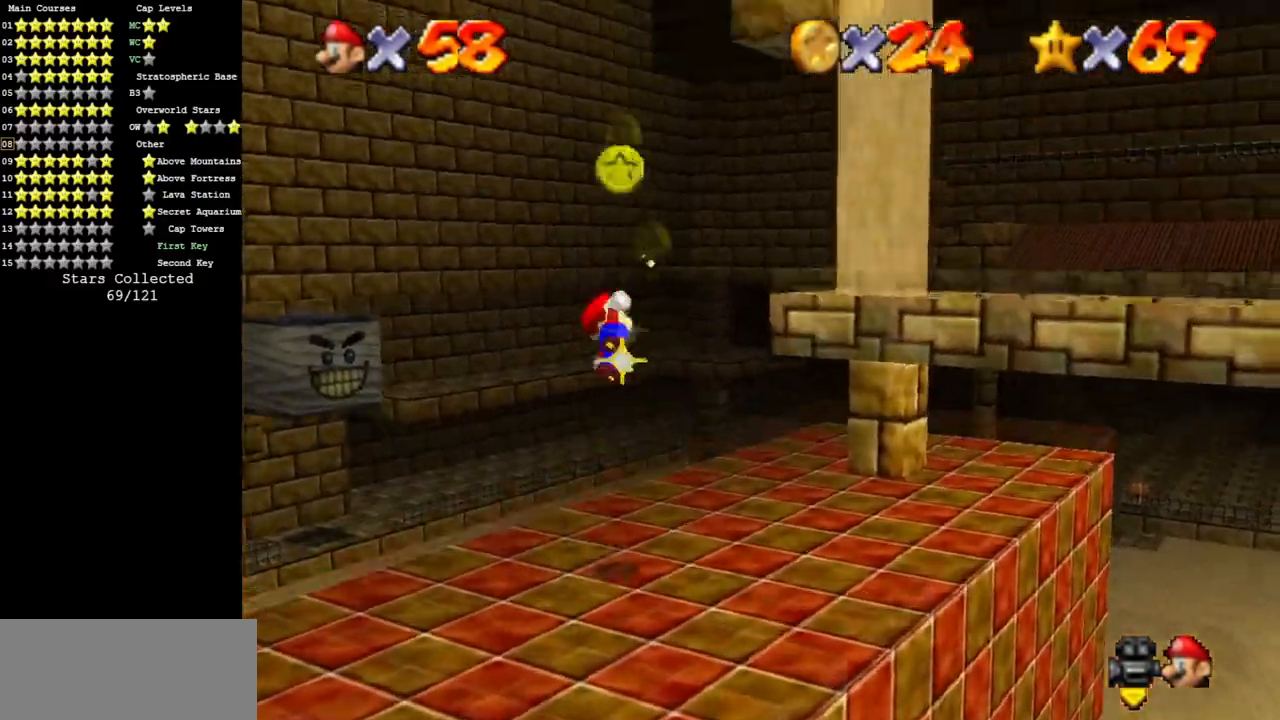
{"buttons": [], "left_stick": "down", "events": [[234, "left_stick", "down"], [284, "C_LEFT", "down"], [317, "C_DOWN", "down"], [467, "C_DOWN", "up"], [467, "C_LEFT", "up"]]}
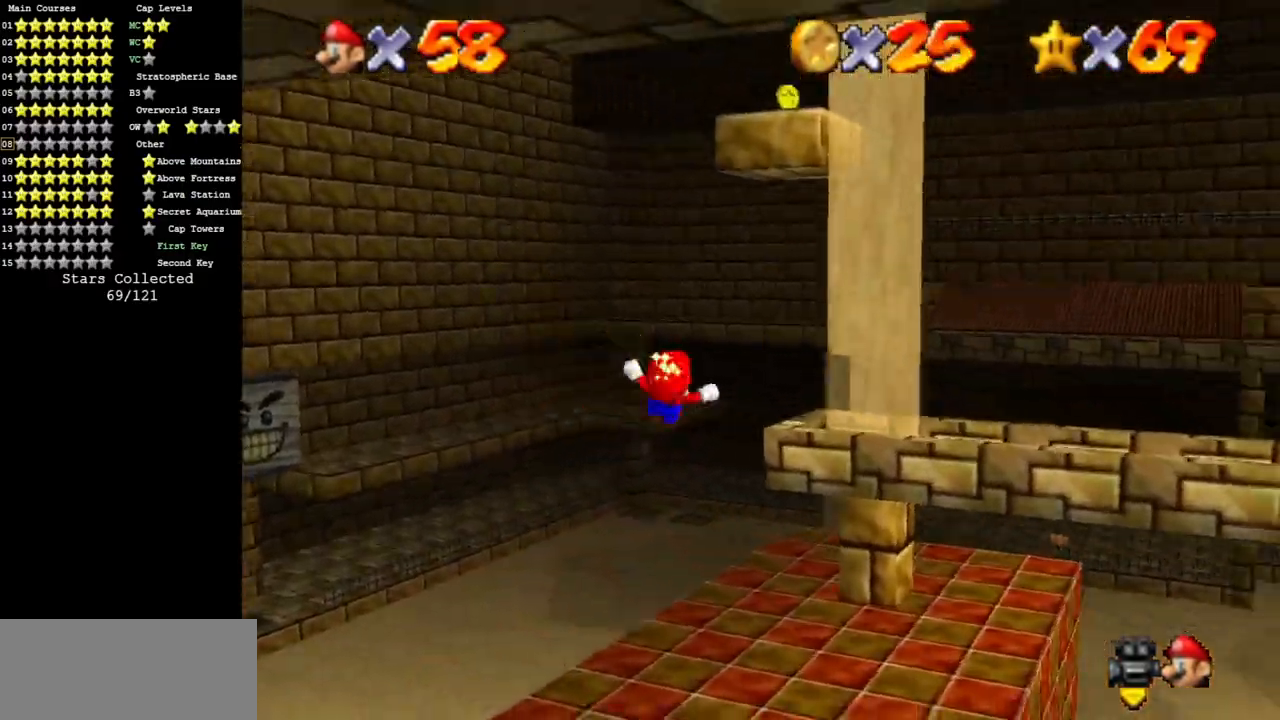
{"buttons": ["A"], "left_stick": "up", "events": [[17, "C_LEFT", "down"], [33, "C_DOWN", "down"], [100, "left_stick", "left"], [134, "C_DOWN", "up"], [167, "C_LEFT", "up"], [200, "left_stick", "up"], [350, "B", "down"], [450, "A", "down"], [450, "B", "up"]]}
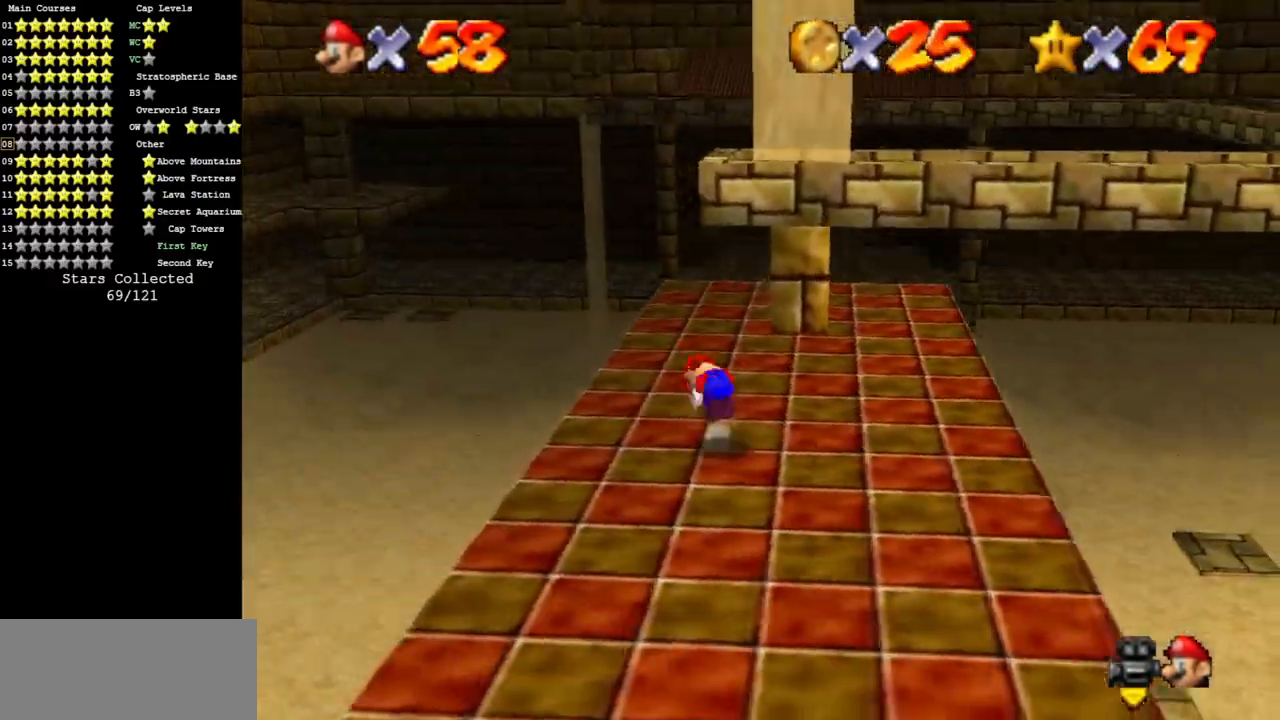
{"buttons": ["C_DOWN", "C_LEFT"], "left_stick": "up-left", "events": [[33, "A", "up"], [200, "C_DOWN", "down"], [200, "C_LEFT", "down"], [317, "C_DOWN", "up"], [317, "C_LEFT", "up"], [417, "C_DOWN", "down"], [417, "C_LEFT", "down"], [450, "left_stick", "up-left"]]}
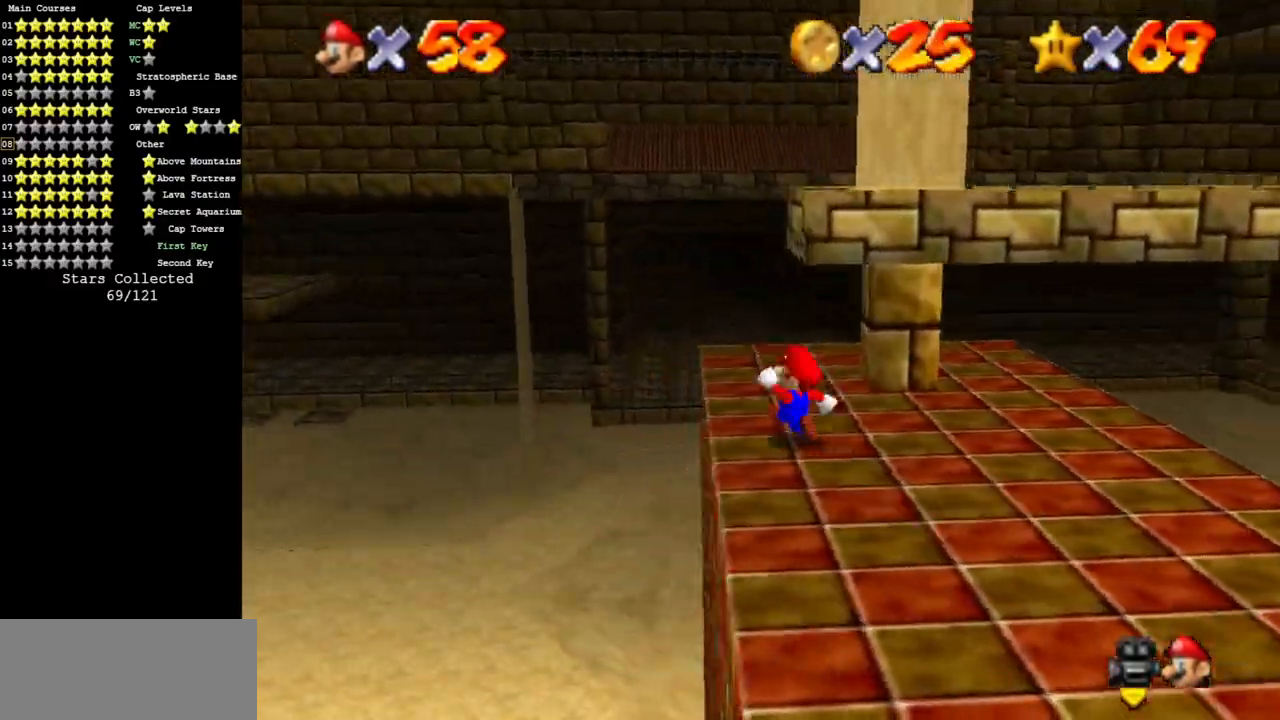
{"buttons": ["C_DOWN", "C_LEFT"], "left_stick": "up", "events": [[50, "C_DOWN", "up"], [50, "C_LEFT", "up"], [50, "left_stick", "down"], [100, "A", "down"], [100, "left_stick", "up-right"], [350, "A", "up"], [484, "C_LEFT", "down"], [501, "C_DOWN", "down"], [501, "left_stick", "up"]]}
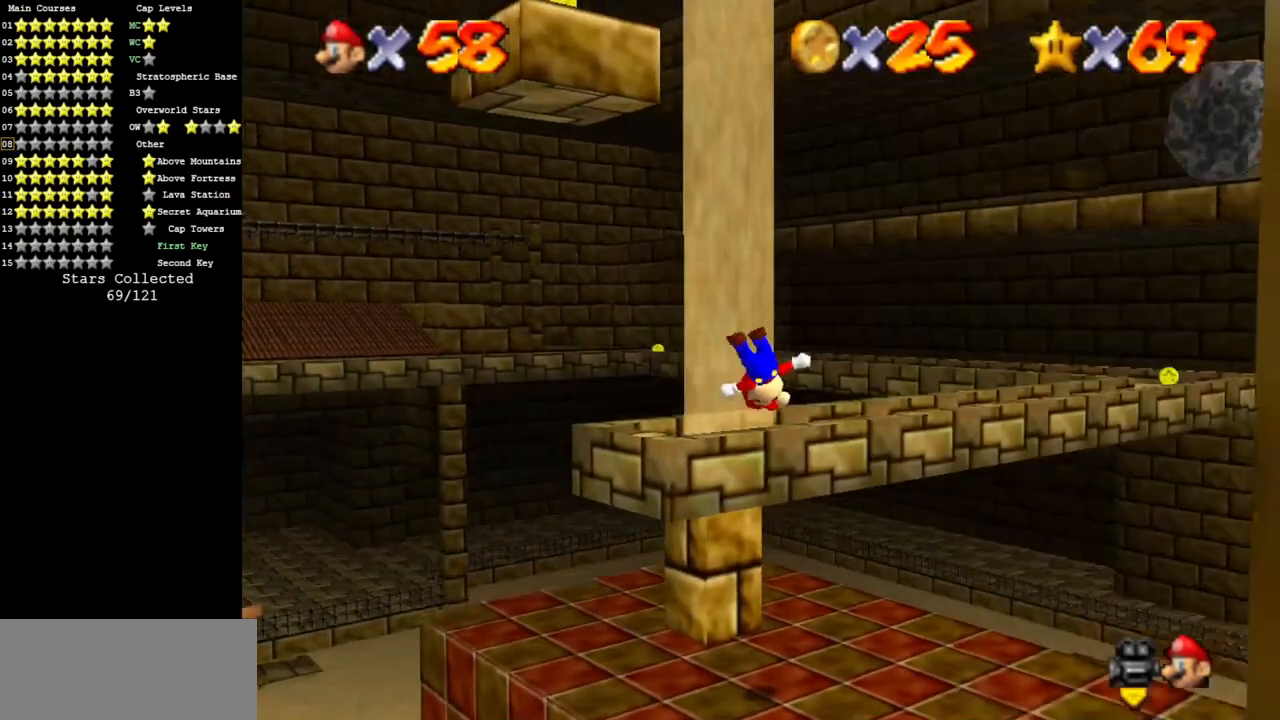
{"buttons": [], "left_stick": "left", "events": [[100, "C_DOWN", "up"], [100, "left_stick", "up-left"], [133, "C_LEFT", "up"], [417, "left_stick", "left"]]}
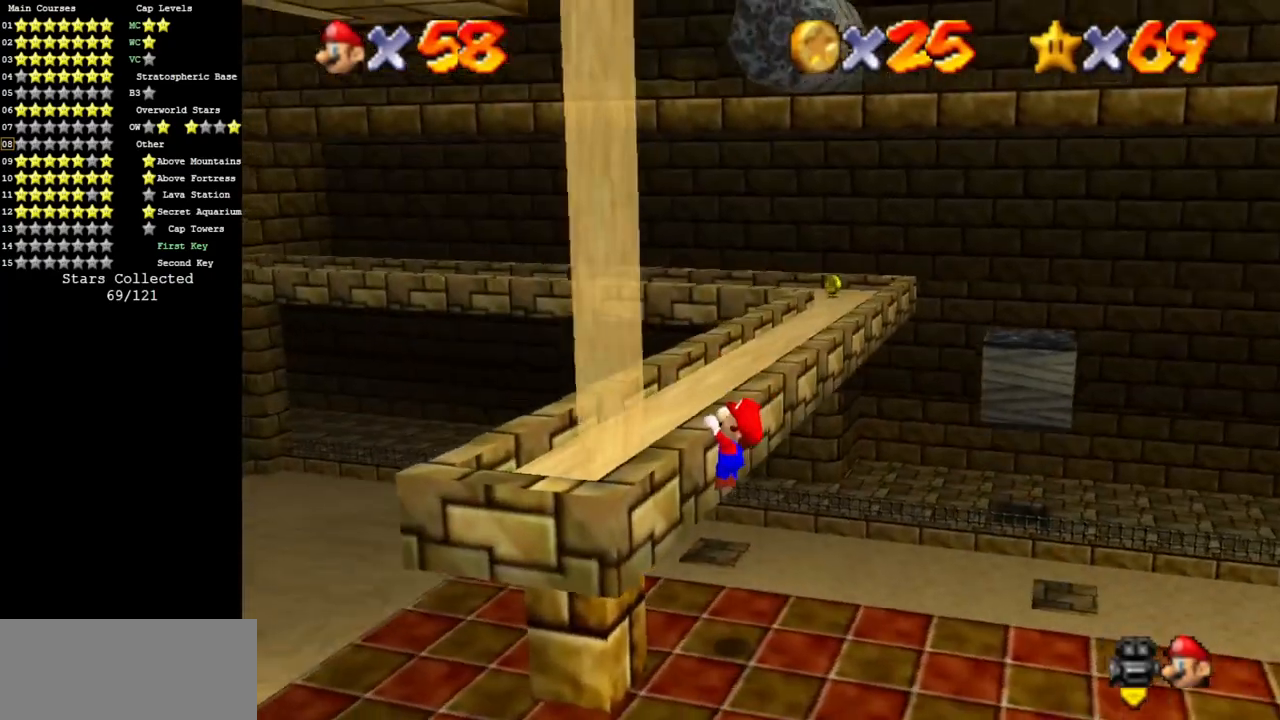
{"buttons": [], "left_stick": "up", "events": [[117, "left_stick", "down-left"], [167, "A", "down"], [284, "left_stick", "center"], [384, "A", "up"], [484, "left_stick", "up"]]}
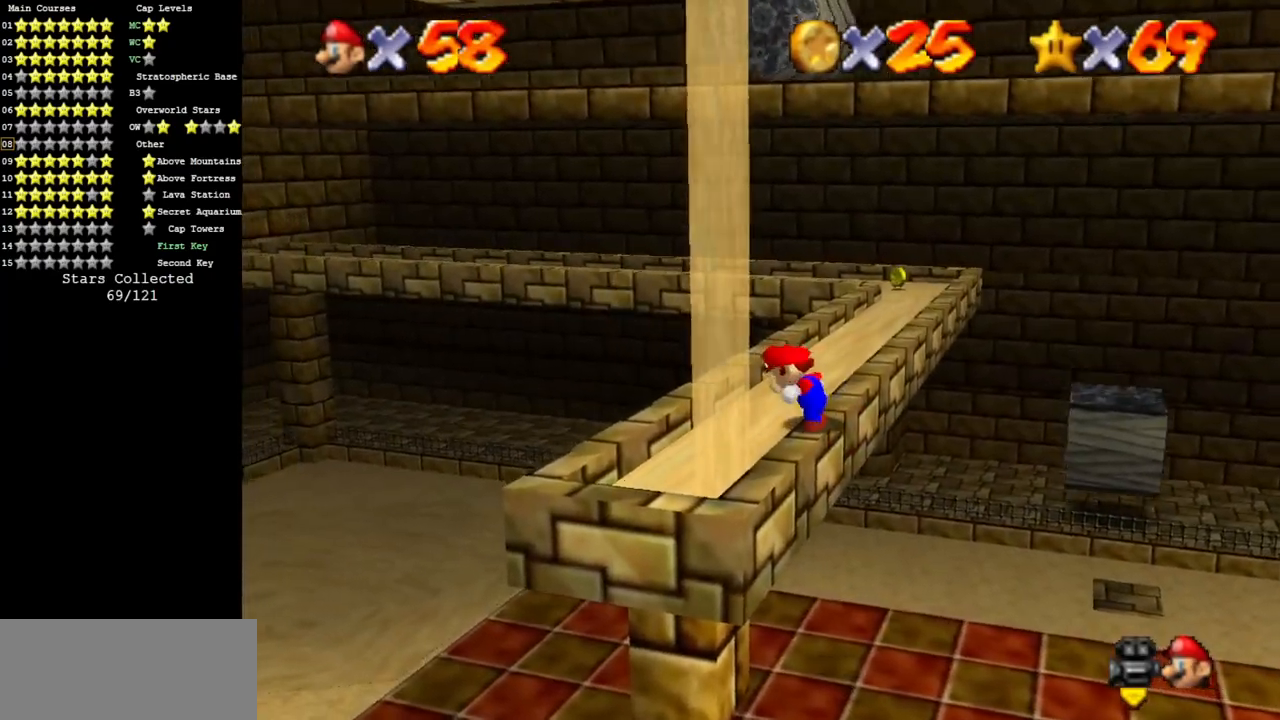
{"buttons": ["A", "Z"], "left_stick": "up", "events": [[417, "Z", "down"], [450, "A", "down"]]}
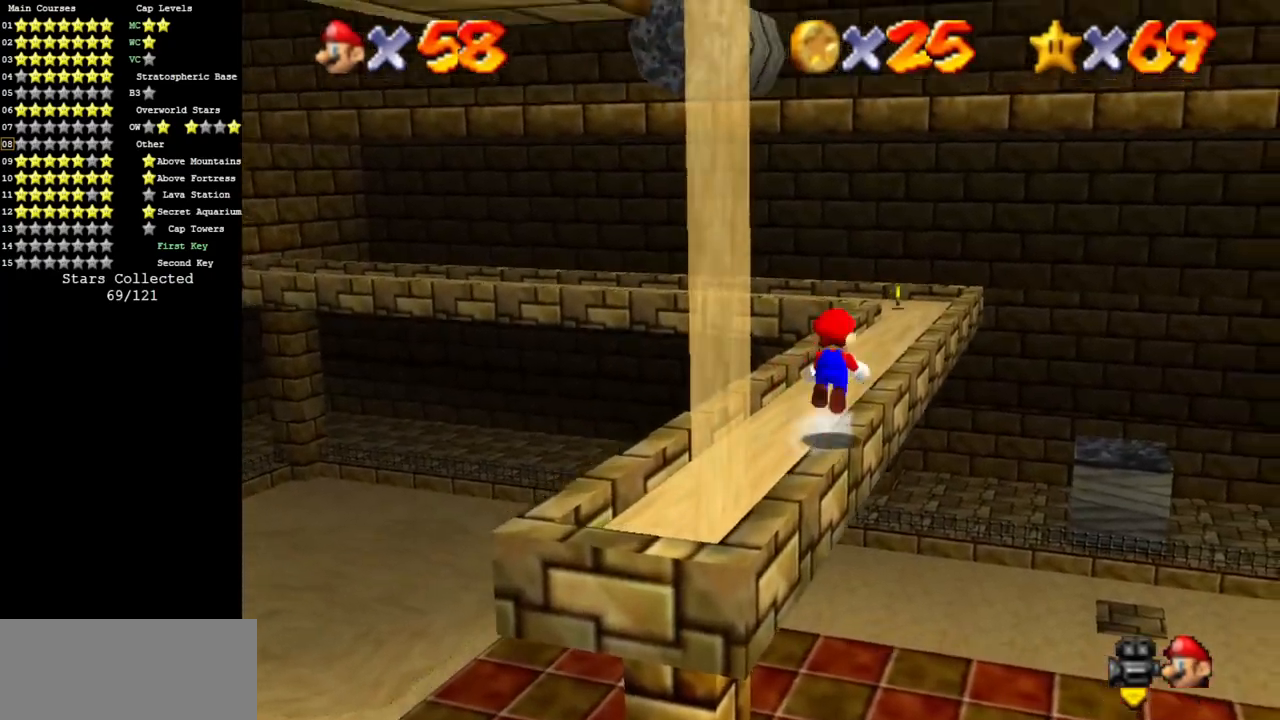
{"buttons": [], "left_stick": "up", "events": [[83, "A", "up"], [83, "Z", "up"]]}
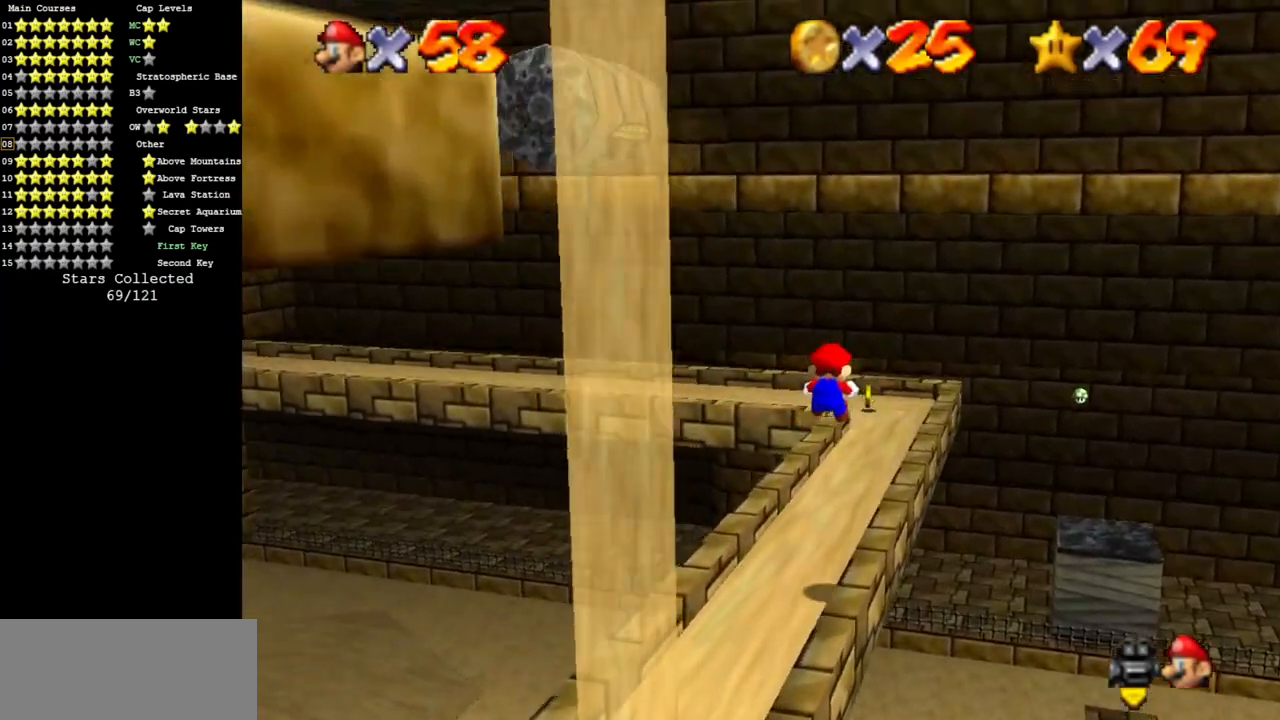
{"buttons": ["C_DOWN", "C_RIGHT"], "left_stick": "up", "events": [[33, "left_stick", "up-right"], [100, "C_DOWN", "down"], [100, "C_RIGHT", "down"], [233, "left_stick", "up"], [283, "C_DOWN", "up"], [283, "C_RIGHT", "up"], [383, "C_DOWN", "down"], [383, "C_RIGHT", "down"]]}
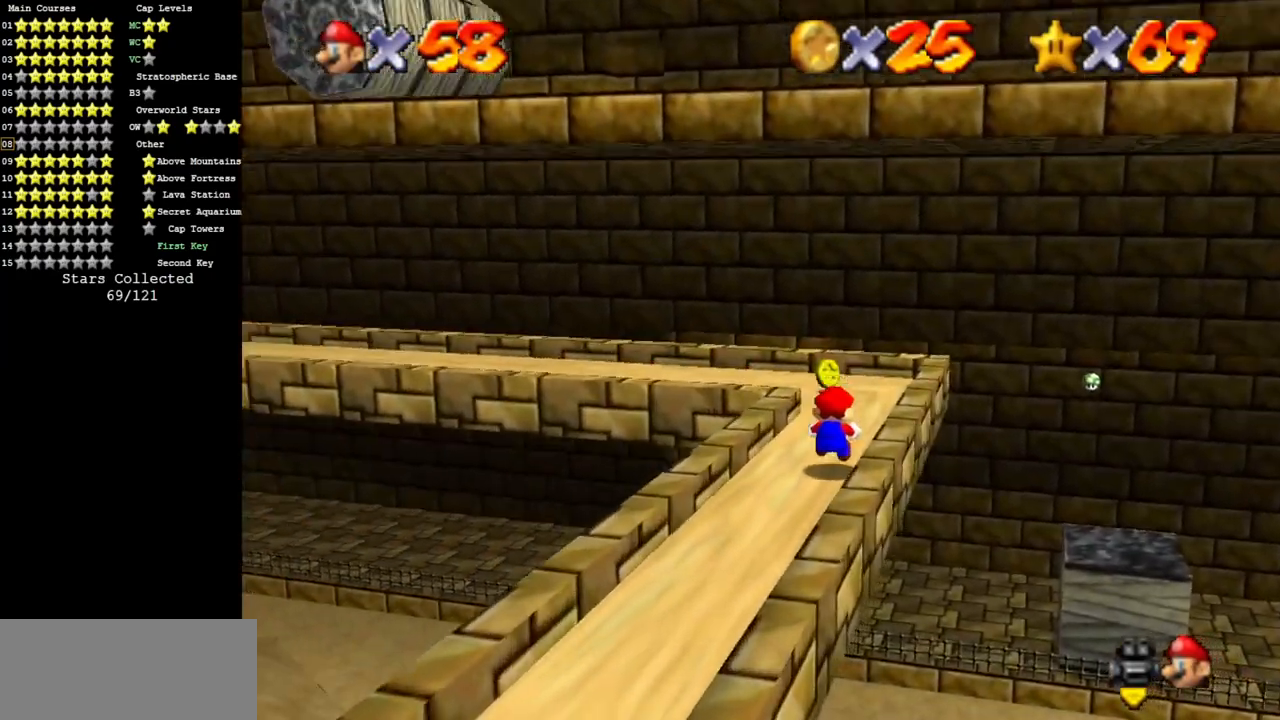
{"buttons": [], "left_stick": "up-left", "events": [[33, "C_DOWN", "up"], [67, "C_RIGHT", "up"], [350, "left_stick", "up-left"]]}
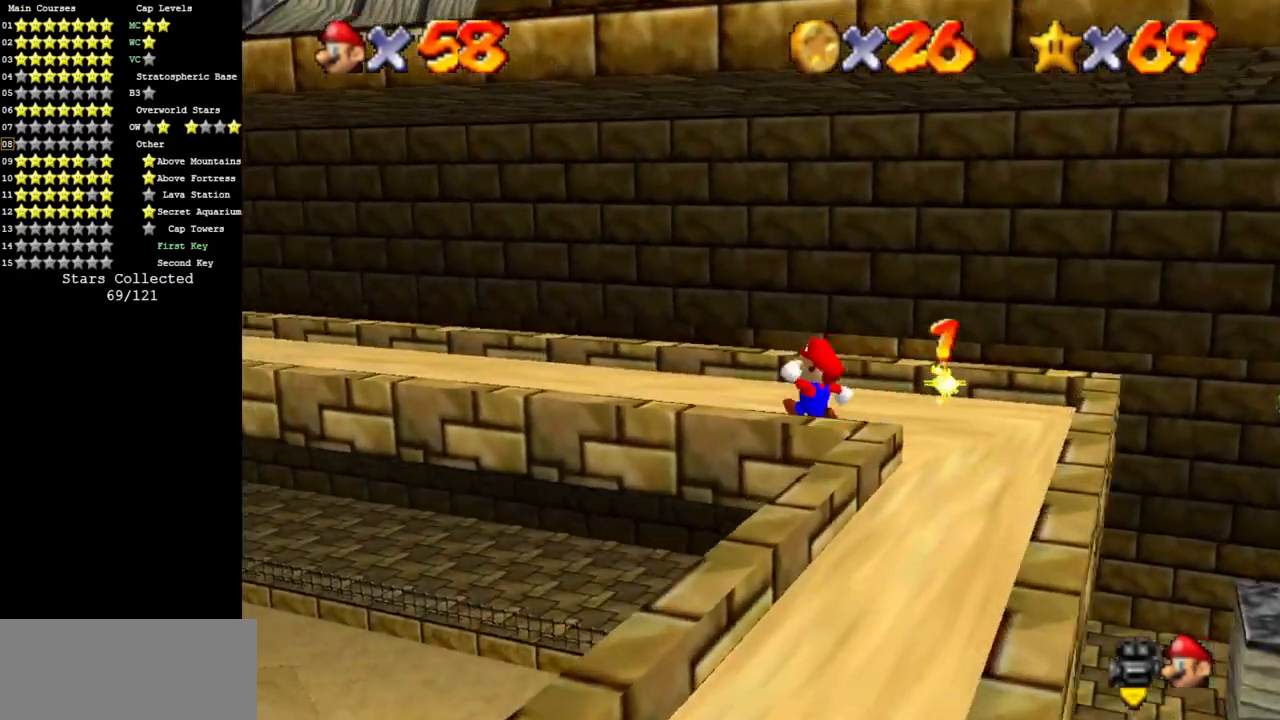
{"buttons": ["A"], "left_stick": "up", "events": [[300, "A", "down"], [450, "left_stick", "up"]]}
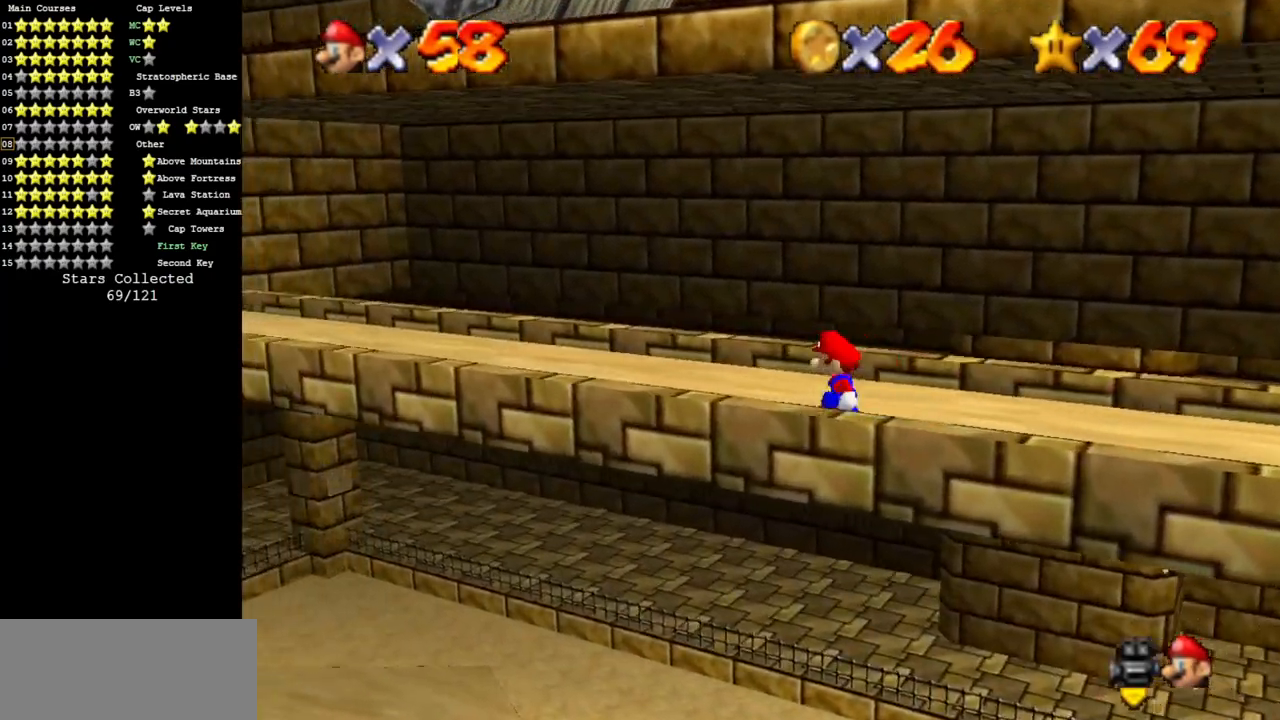
{"buttons": ["A"], "left_stick": "up-left", "events": [[234, "B", "down"], [267, "left_stick", "up-left"], [451, "B", "up"]]}
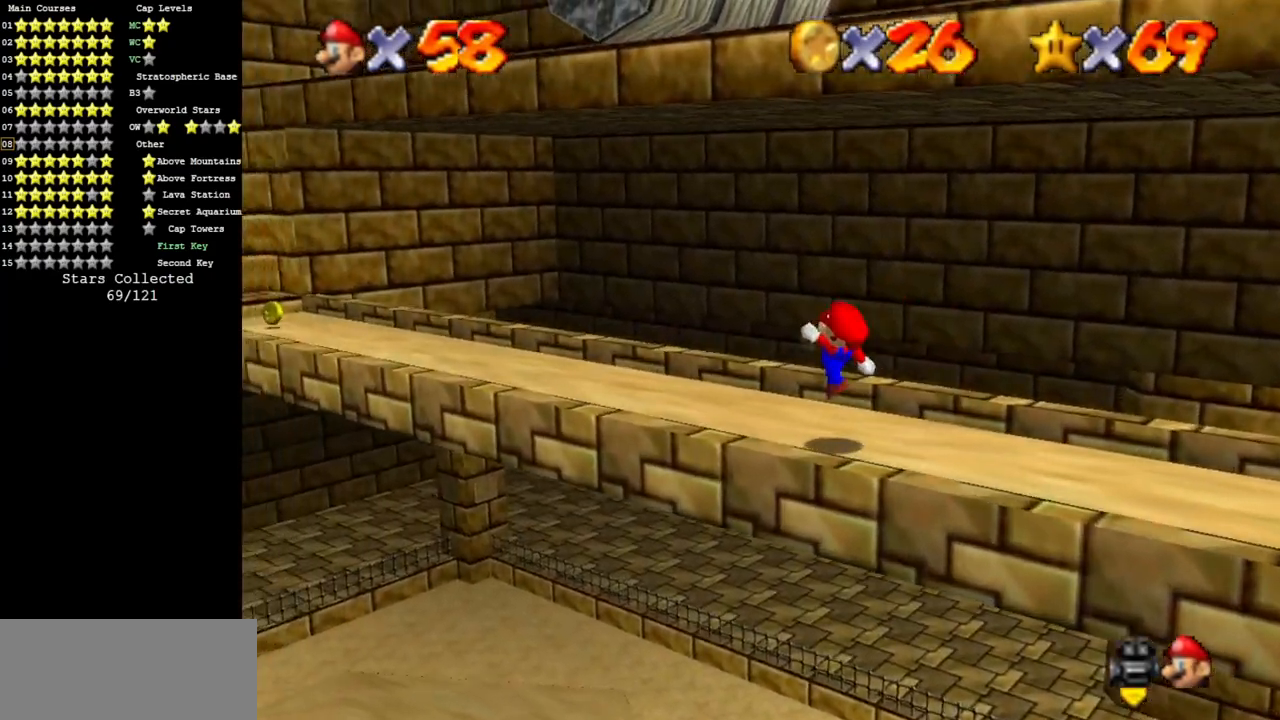
{"buttons": ["A"], "left_stick": "up-left", "events": [[216, "B", "down"], [350, "B", "up"]]}